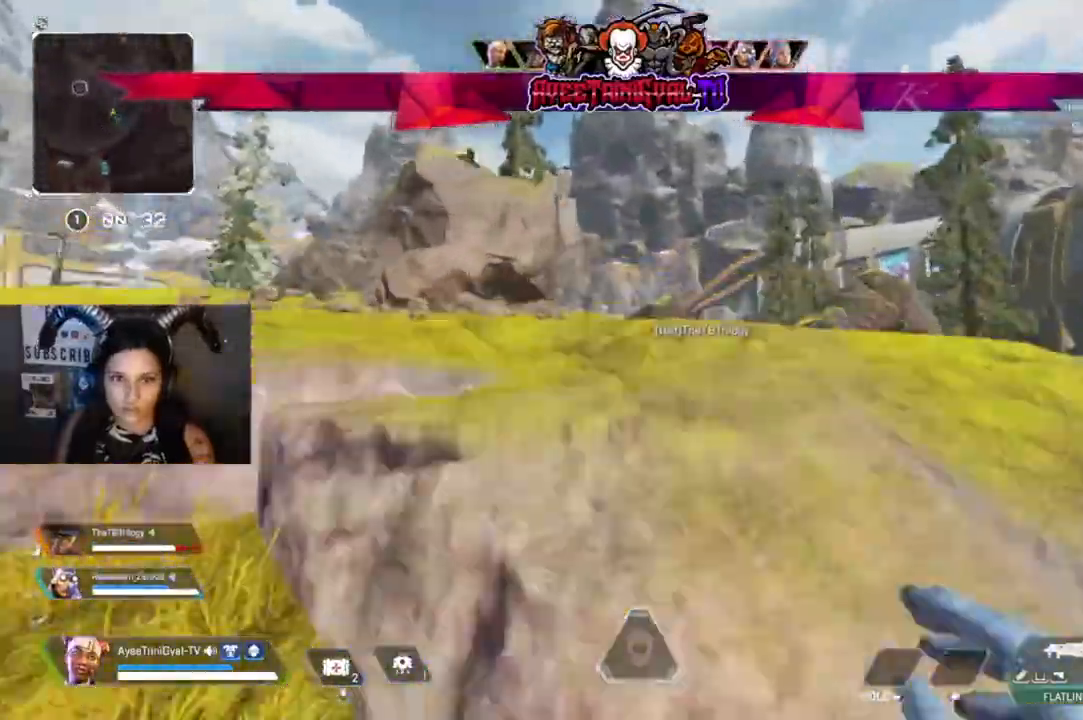
Gameplay with a controller (Xbox layout); each line is a JSON object with the inputs held at the frame after it (dt_ms = milliseconds from this image to that frame). "events" lists button and stick changes between this image and that frame as [ms after this image, input, new state], when the widget could be followed in between.
{"dt_ms": 500, "buttons": [], "left_stick": "up", "right_stick": "center", "events": [[400, "A", "down"], [500, "A", "up"]]}
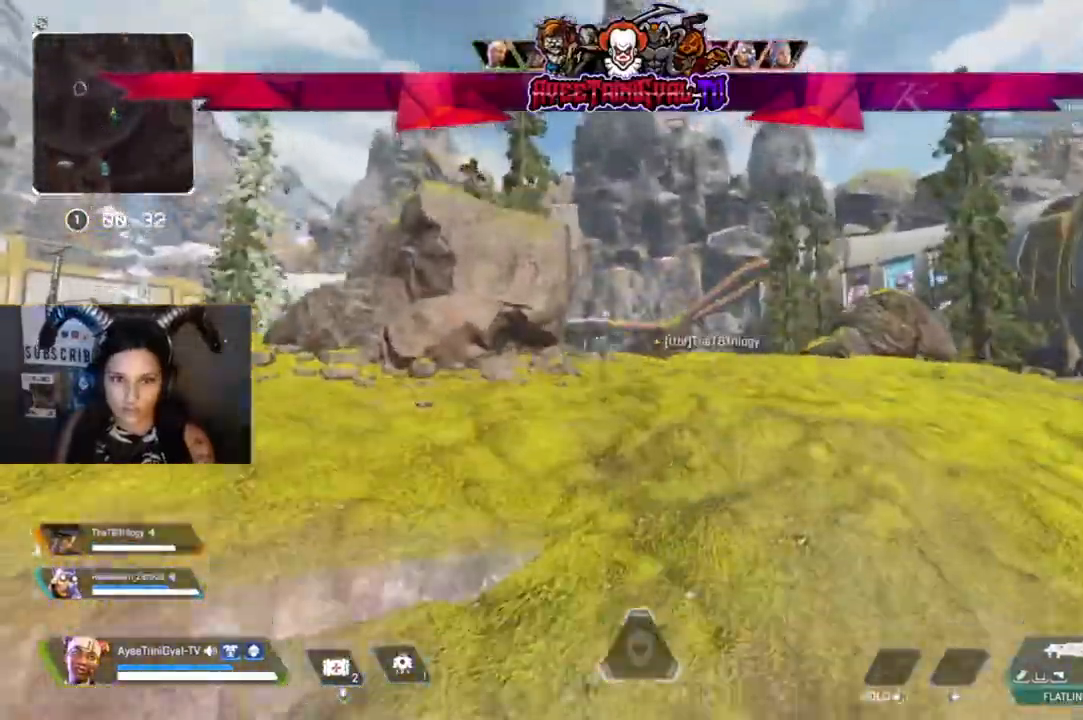
{"dt_ms": 500, "buttons": [], "left_stick": "up", "right_stick": "center", "events": []}
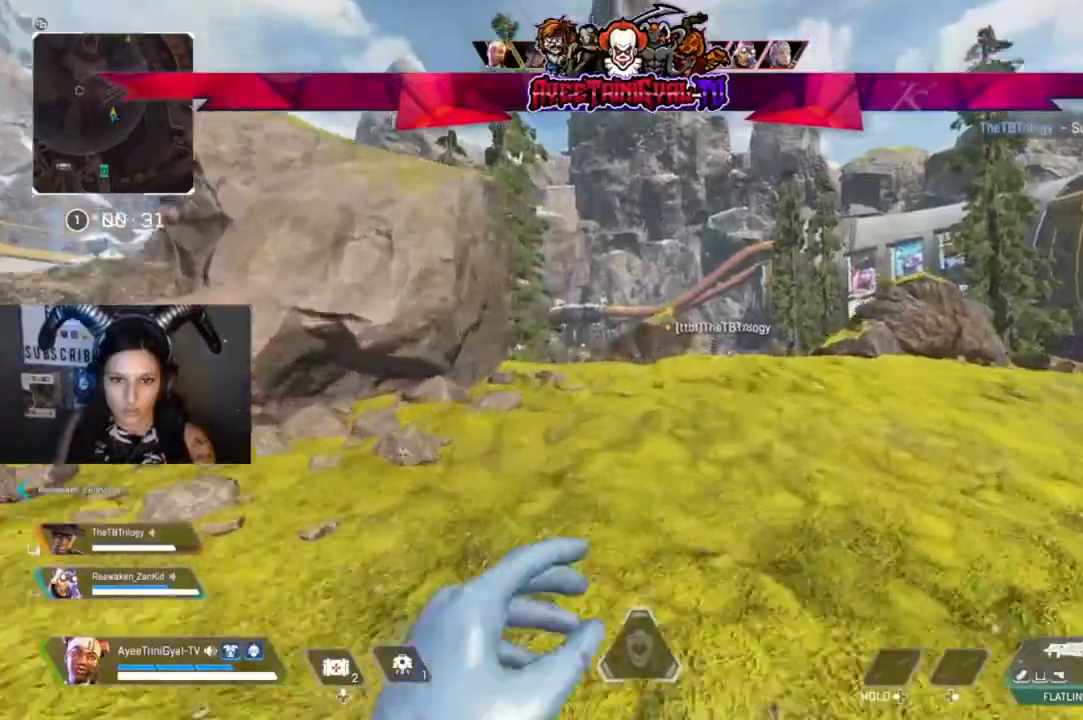
{"dt_ms": 500, "buttons": [], "left_stick": "up", "right_stick": "center", "events": [[300, "Y", "down"], [433, "Y", "up"]]}
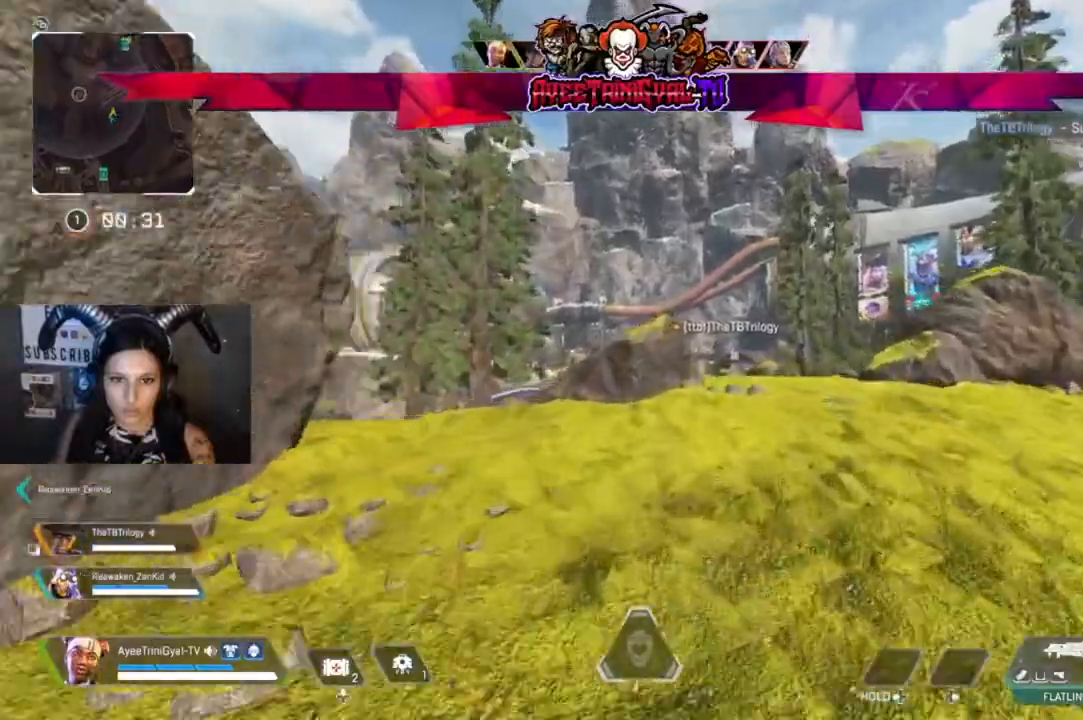
{"dt_ms": 500, "buttons": [], "left_stick": "up", "right_stick": "down-left", "events": [[500, "right_stick", "down-left"]]}
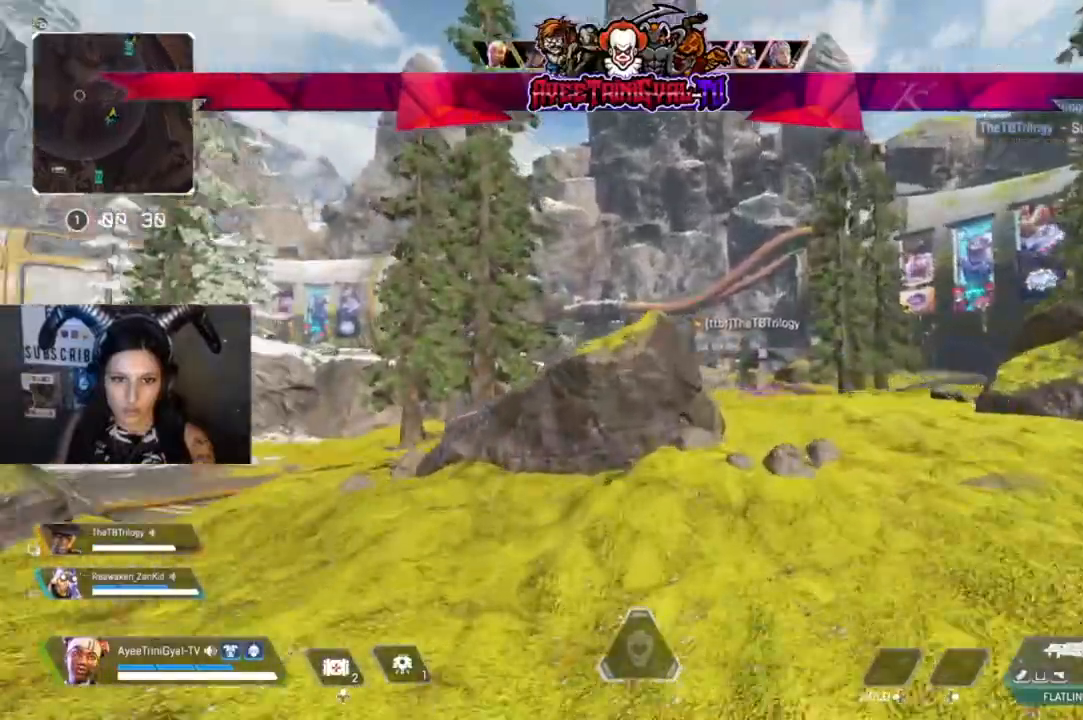
{"dt_ms": 500, "buttons": ["R3"], "left_stick": "up", "right_stick": "center", "events": [[167, "right_stick", "center"], [467, "R3", "down"]]}
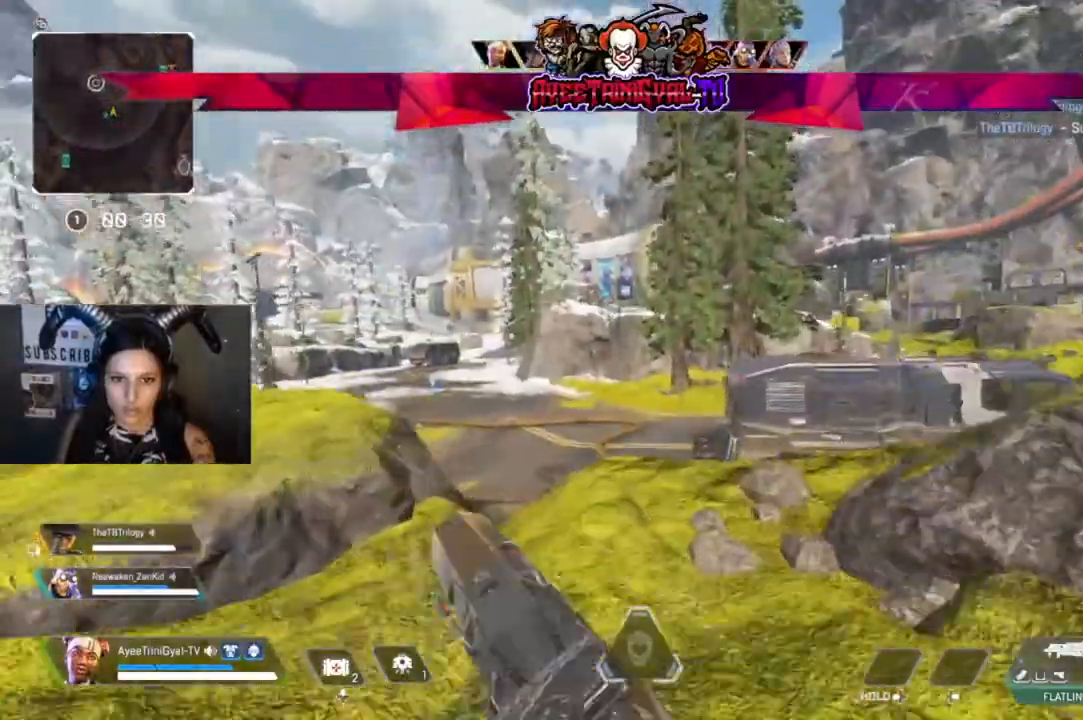
{"dt_ms": 500, "buttons": [], "left_stick": "up", "right_stick": "center", "events": [[167, "R3", "up"]]}
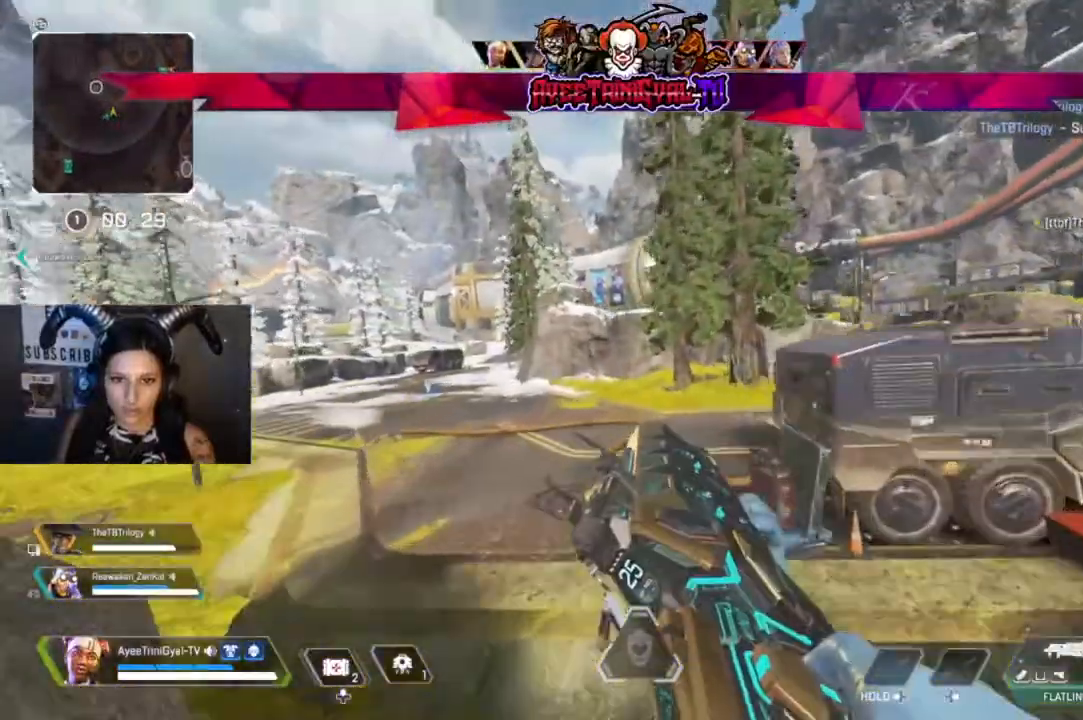
{"dt_ms": 500, "buttons": [], "left_stick": "up", "right_stick": "center", "events": []}
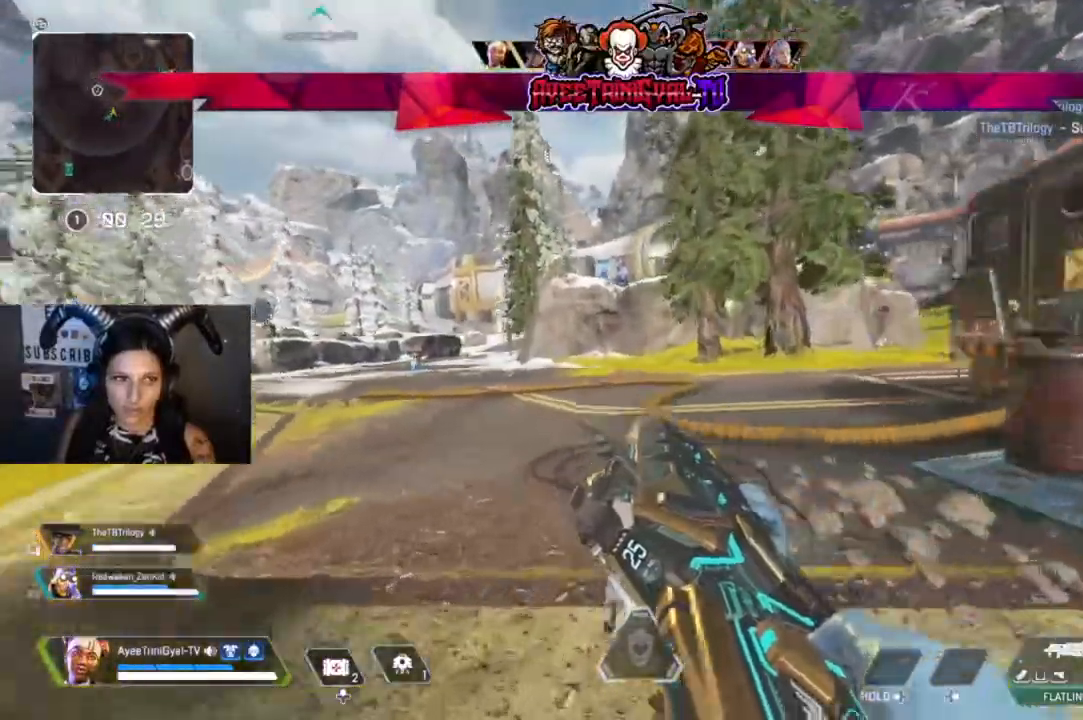
{"dt_ms": 500, "buttons": ["L3"], "left_stick": "up", "right_stick": "center", "events": [[433, "L3", "down"]]}
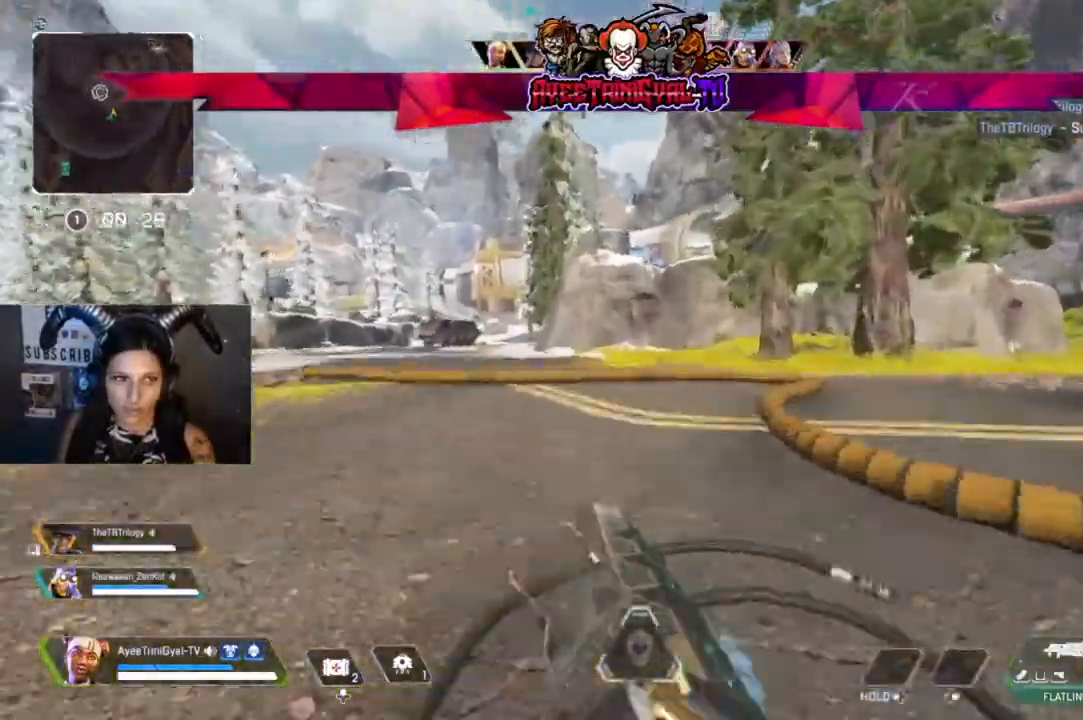
{"dt_ms": 500, "buttons": [], "left_stick": "up", "right_stick": "center", "events": [[100, "L3", "up"]]}
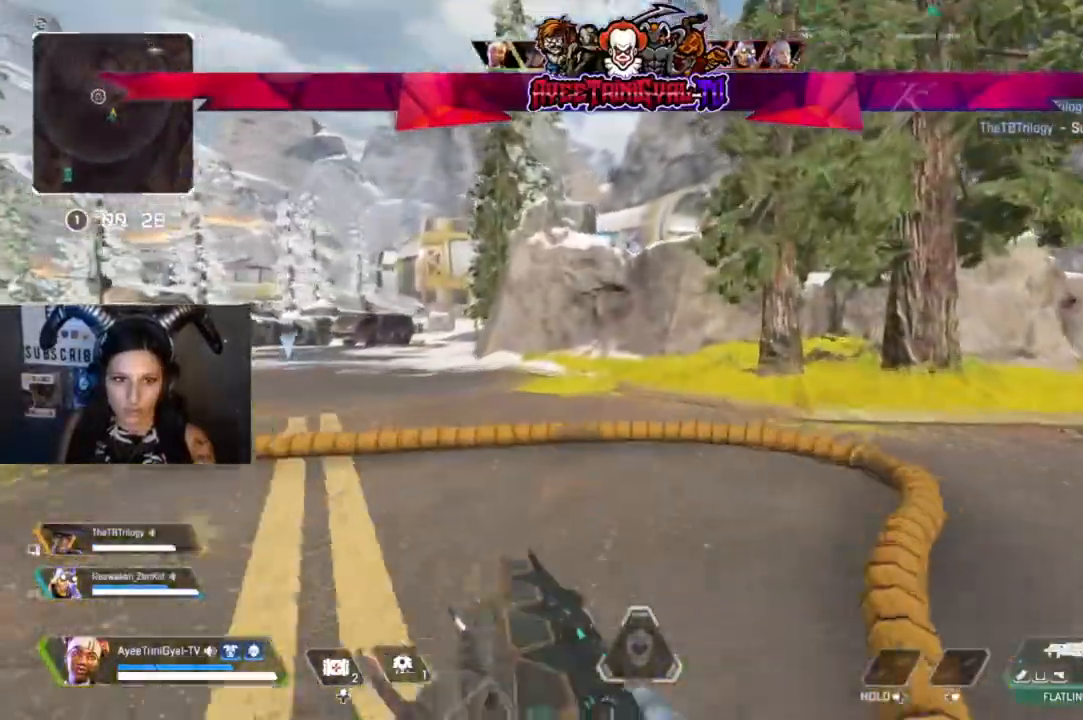
{"dt_ms": 1000, "buttons": [], "left_stick": "up", "right_stick": "center"}
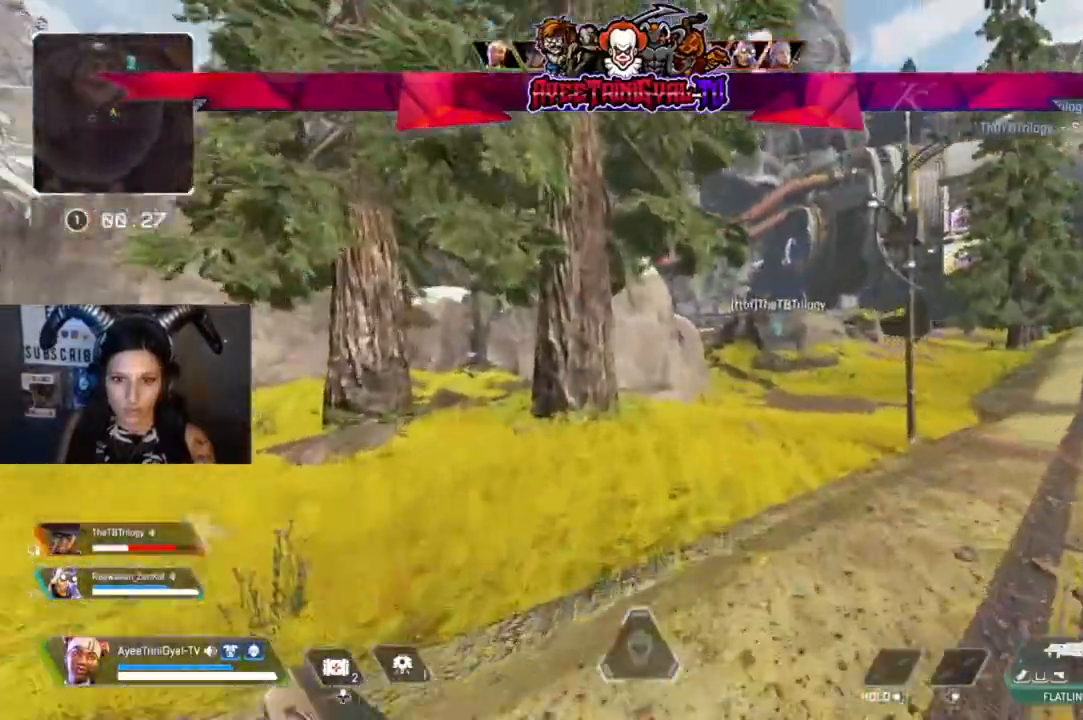
{"dt_ms": 500, "buttons": [], "left_stick": "up", "right_stick": "center", "events": []}
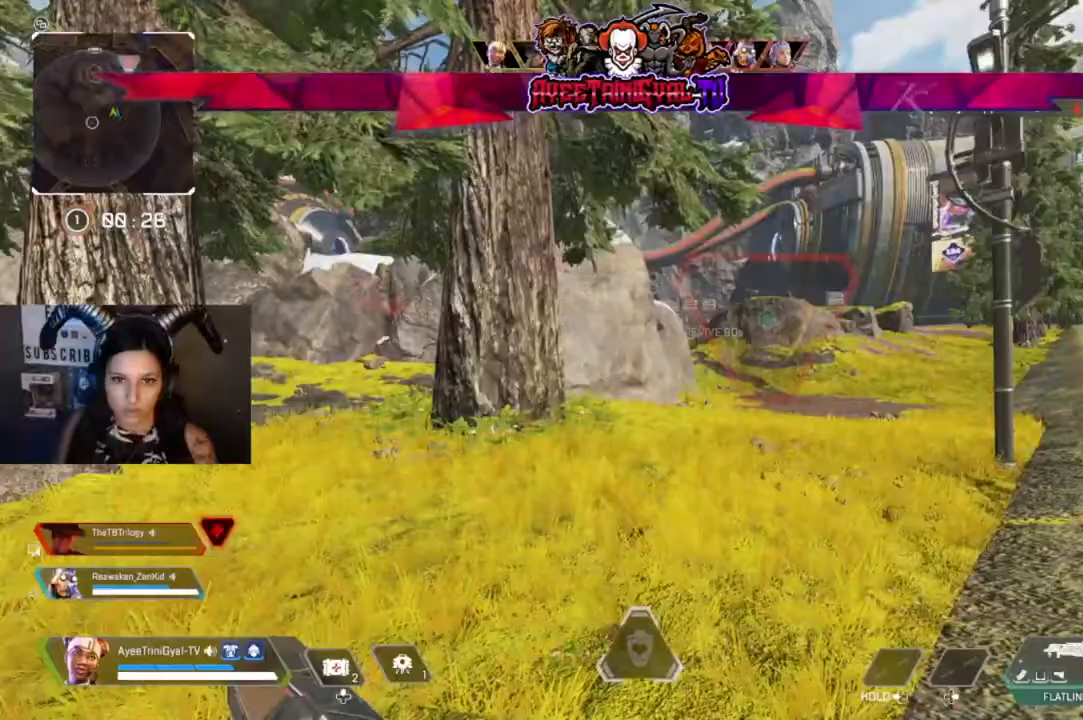
{"dt_ms": 500, "buttons": [], "left_stick": "up", "right_stick": "center", "events": []}
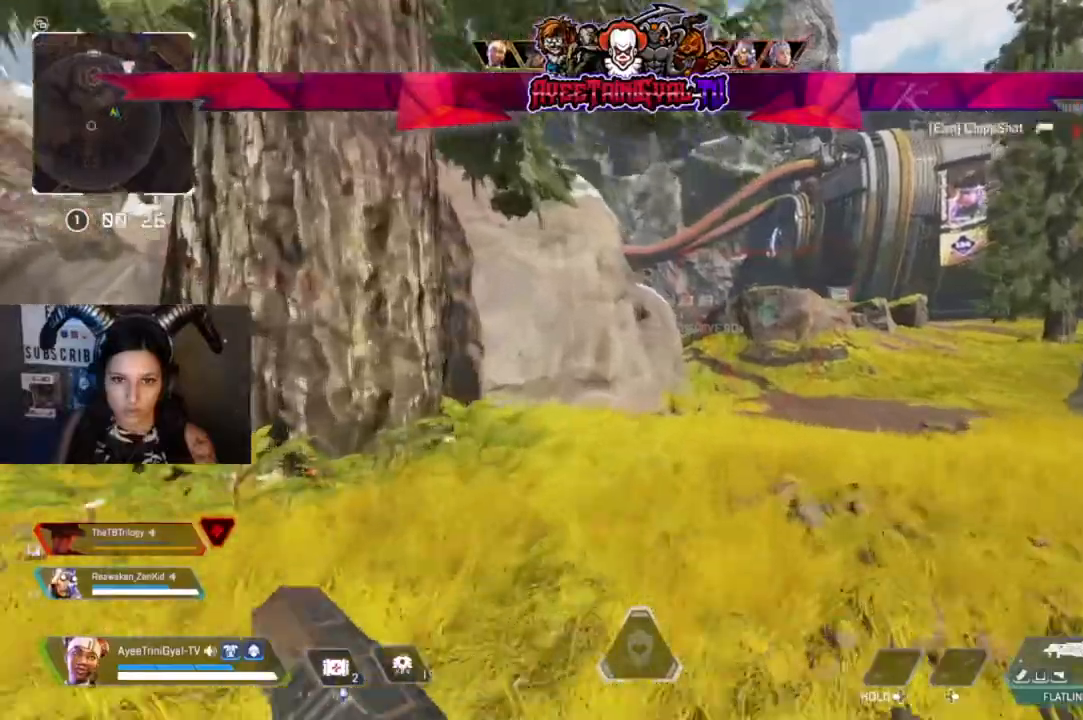
{"dt_ms": 500, "buttons": [], "left_stick": "up", "right_stick": "center", "events": []}
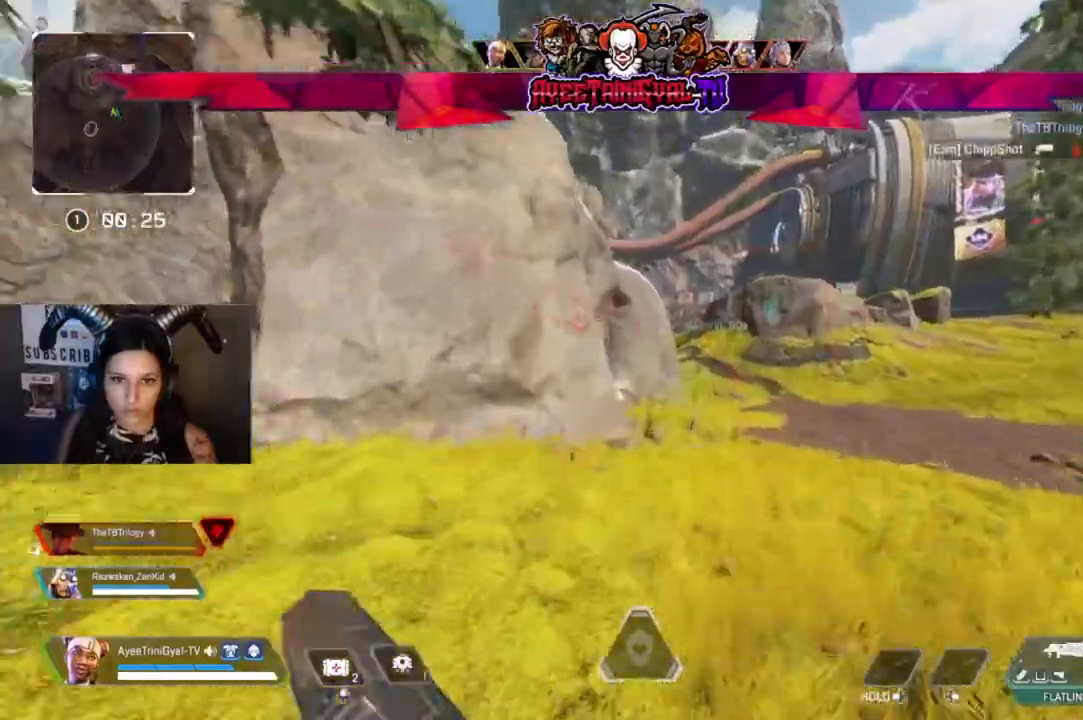
{"dt_ms": 500, "buttons": [], "left_stick": "up", "right_stick": "center", "events": []}
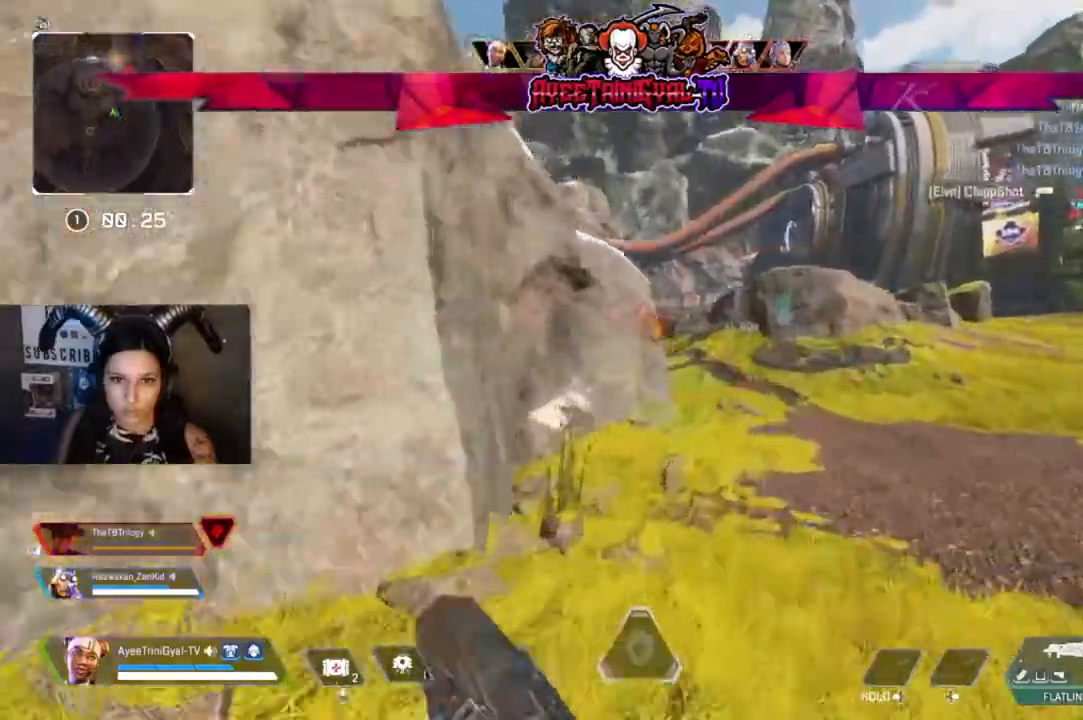
{"dt_ms": 500, "buttons": [], "left_stick": "up", "right_stick": "center", "events": []}
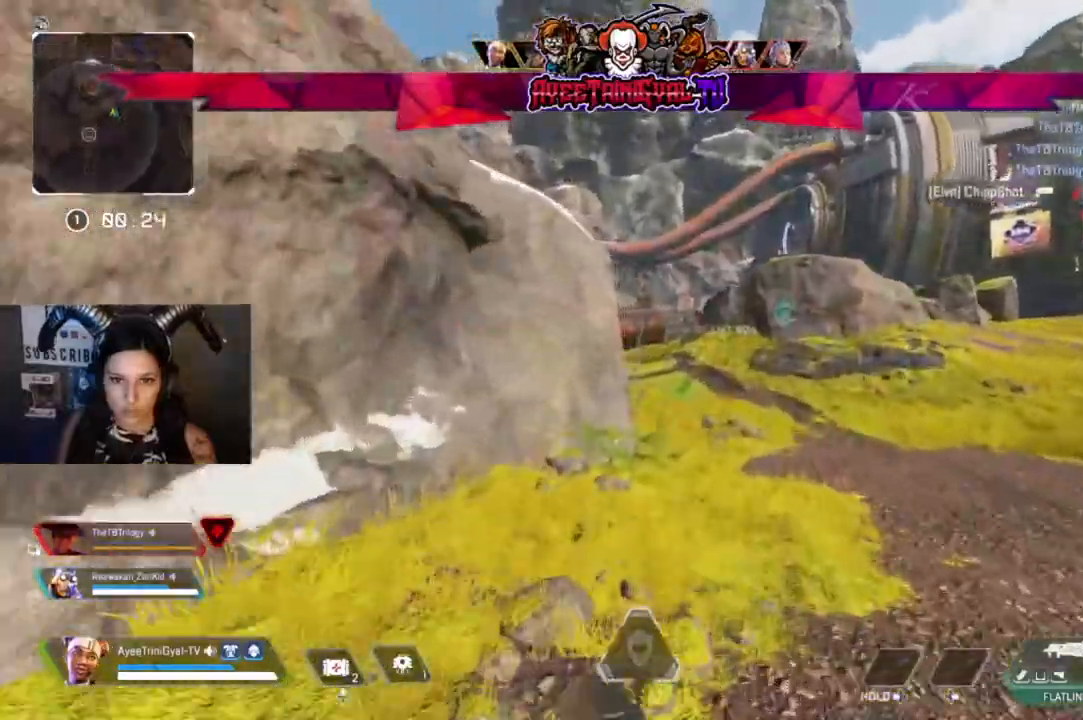
{"dt_ms": 500, "buttons": [], "left_stick": "up", "right_stick": "right", "events": [[467, "right_stick", "right"]]}
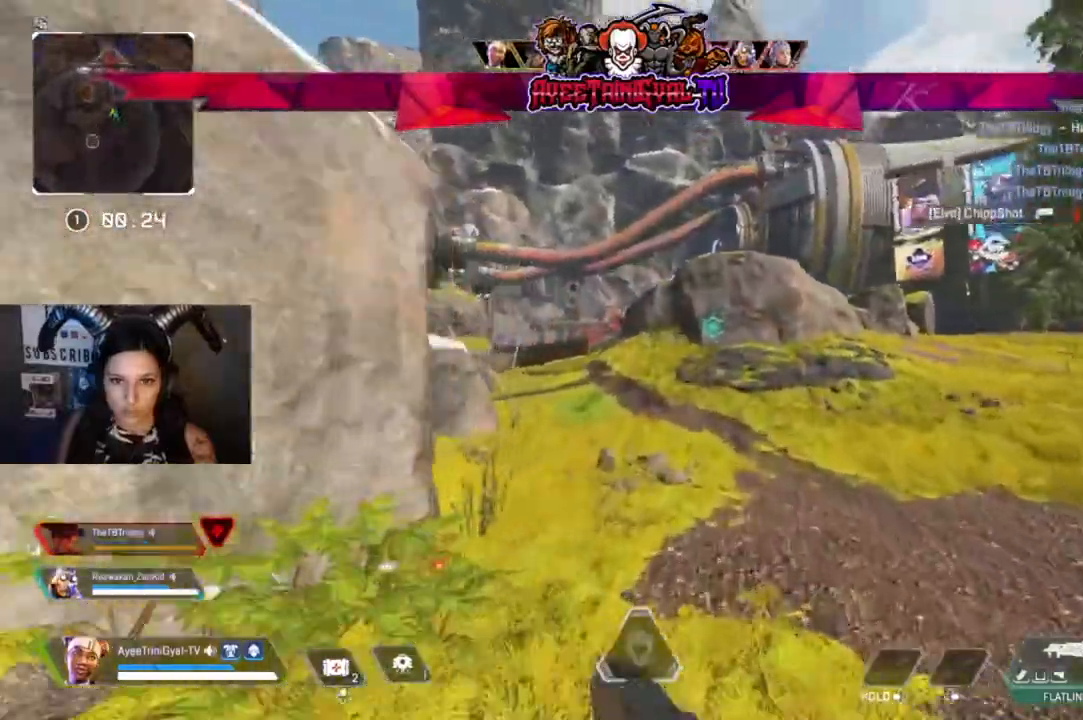
{"dt_ms": 500, "buttons": [], "left_stick": "up", "right_stick": "center", "events": [[433, "right_stick", "center"]]}
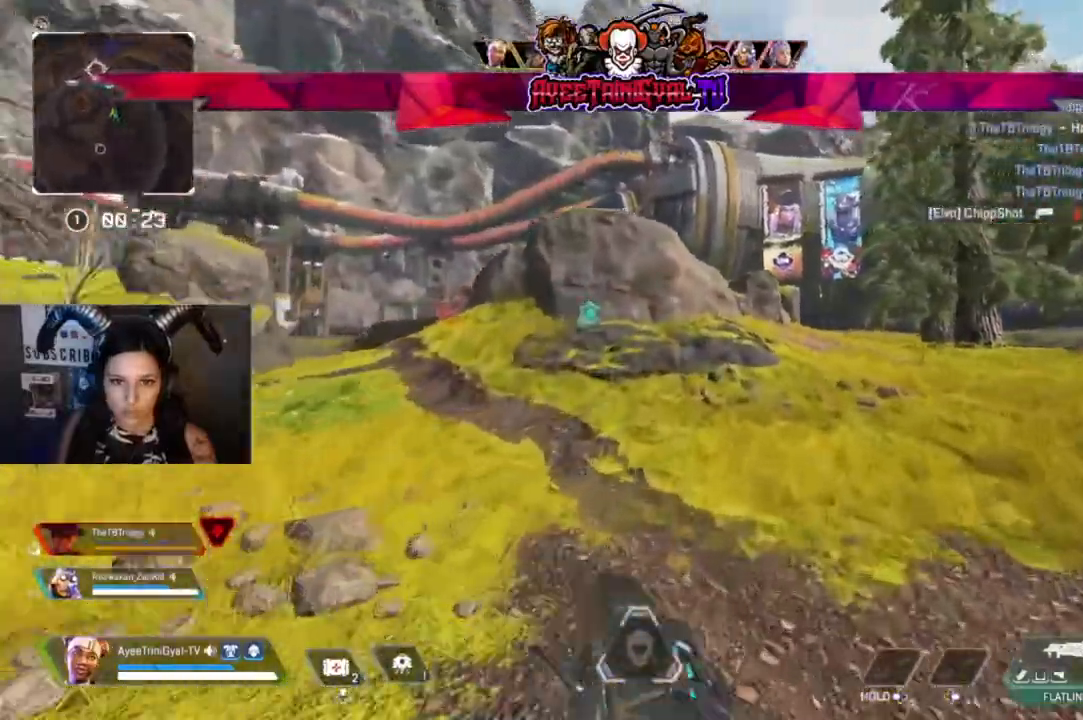
{"dt_ms": 500, "buttons": [], "left_stick": "up", "right_stick": "center", "events": []}
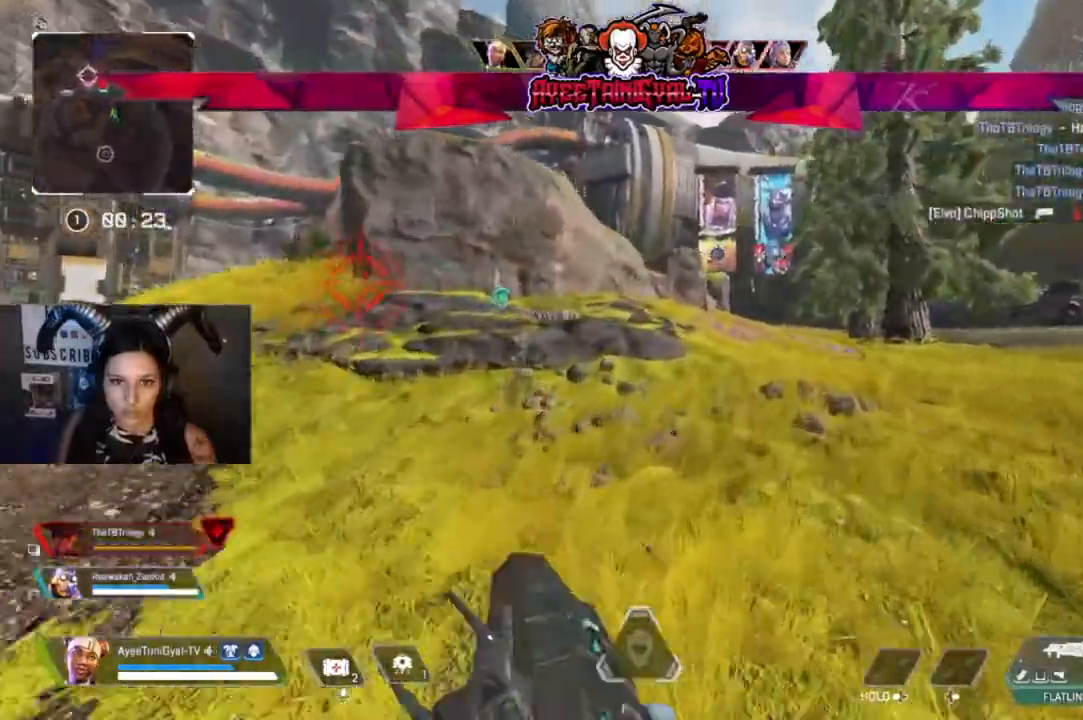
{"dt_ms": 500, "buttons": [], "left_stick": "up", "right_stick": "center", "events": []}
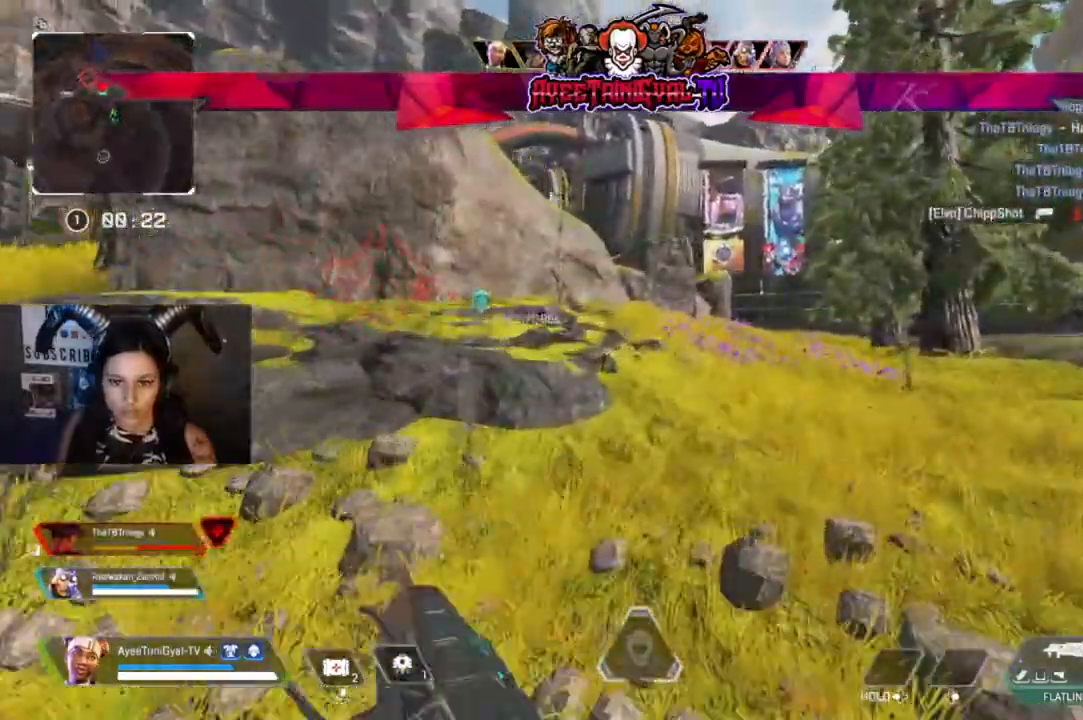
{"dt_ms": 500, "buttons": [], "left_stick": "up", "right_stick": "center", "events": []}
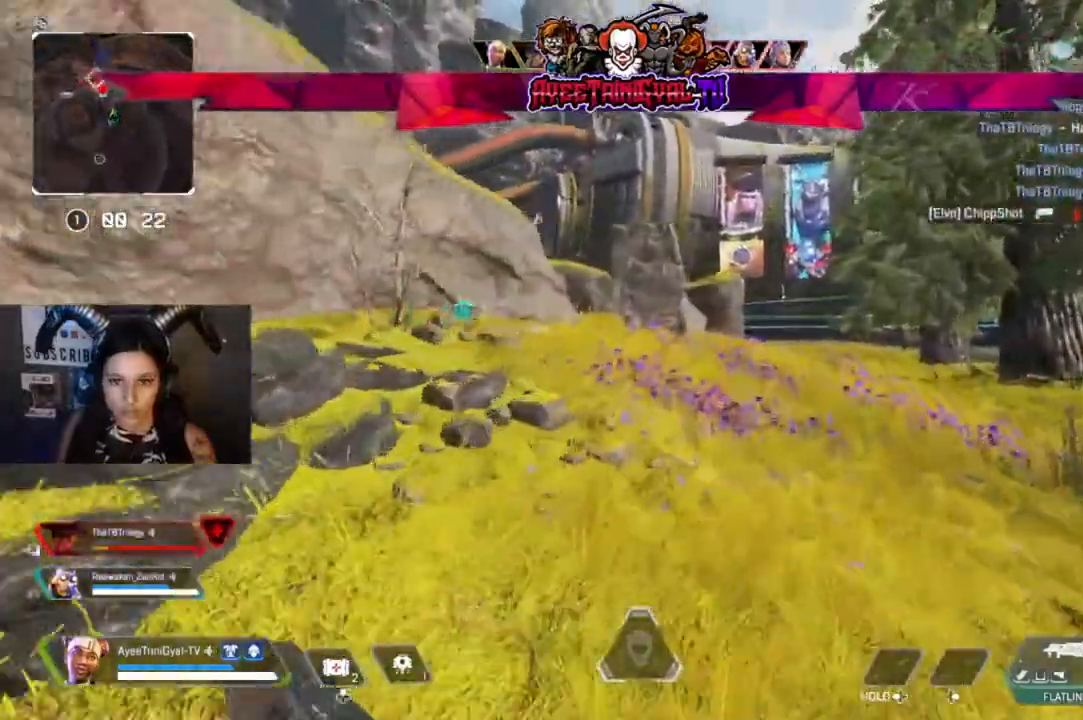
{"dt_ms": 500, "buttons": [], "left_stick": "up-right", "right_stick": "center", "events": [[333, "left_stick", "up-right"]]}
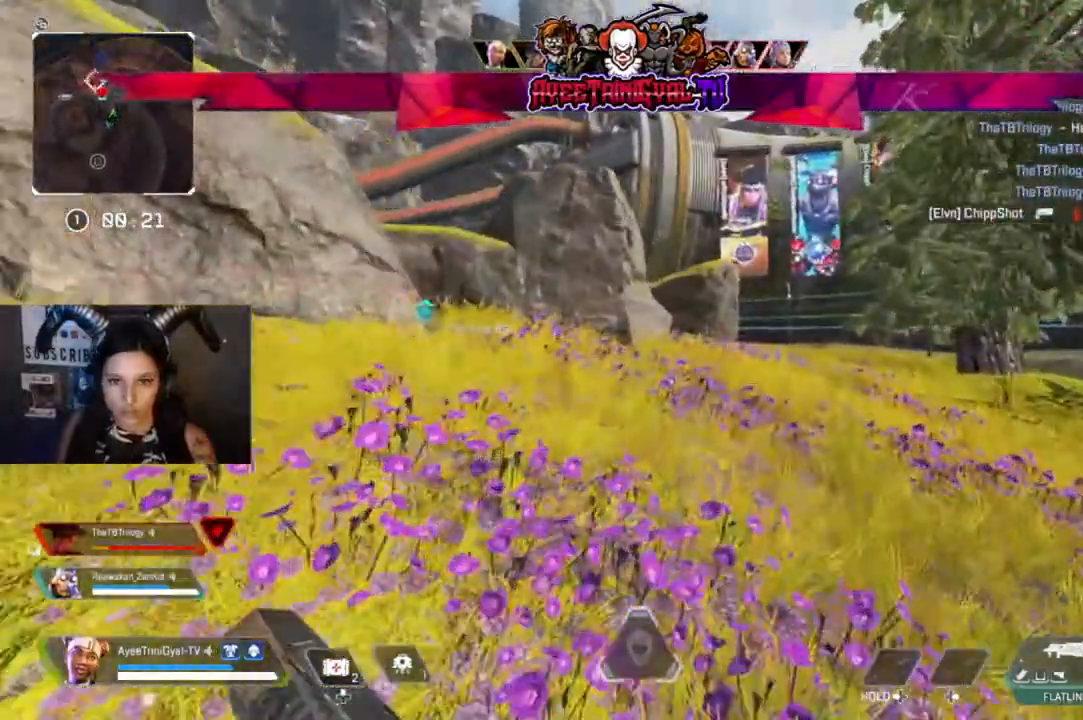
{"dt_ms": 500, "buttons": [], "left_stick": "up-right", "right_stick": "center", "events": []}
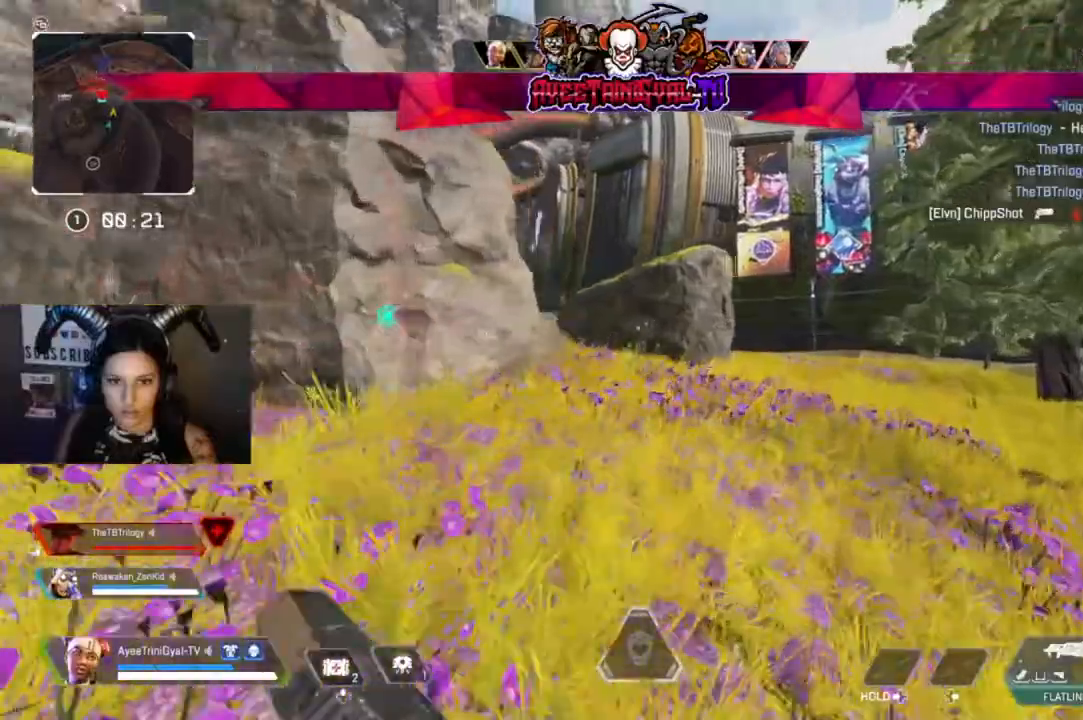
{"dt_ms": 500, "buttons": [], "left_stick": "up-right", "right_stick": "center", "events": []}
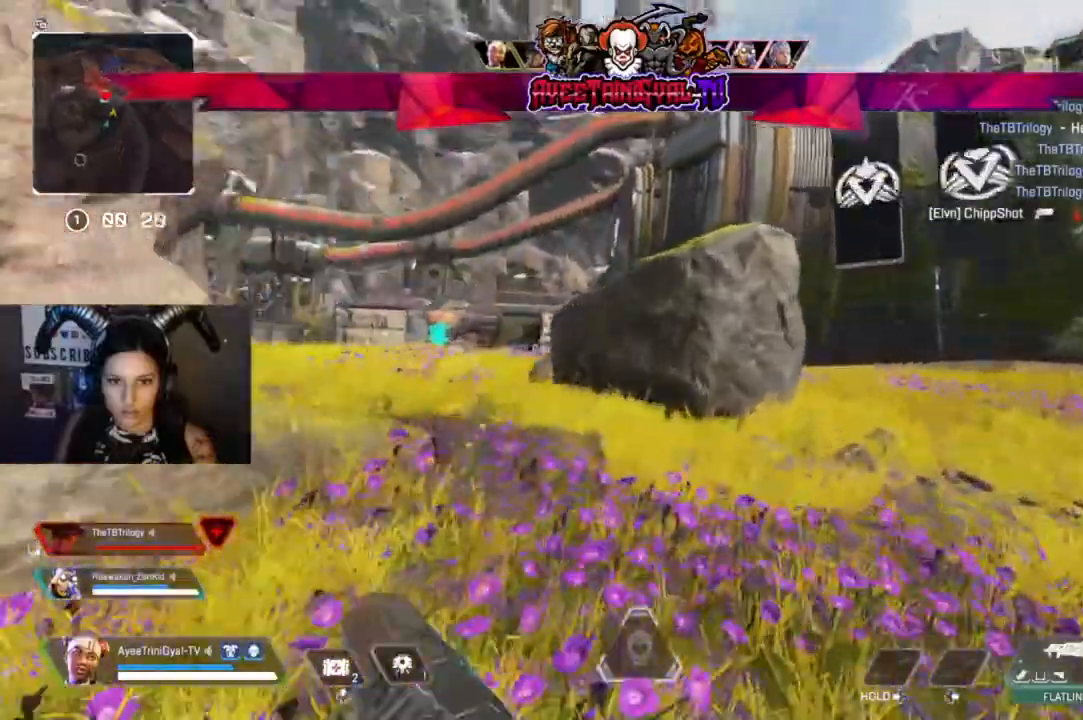
{"dt_ms": 500, "buttons": ["L2"], "left_stick": "left", "right_stick": "left", "events": [[33, "right_stick", "left"], [167, "L2", "down"], [167, "left_stick", "up-left"], [300, "left_stick", "left"]]}
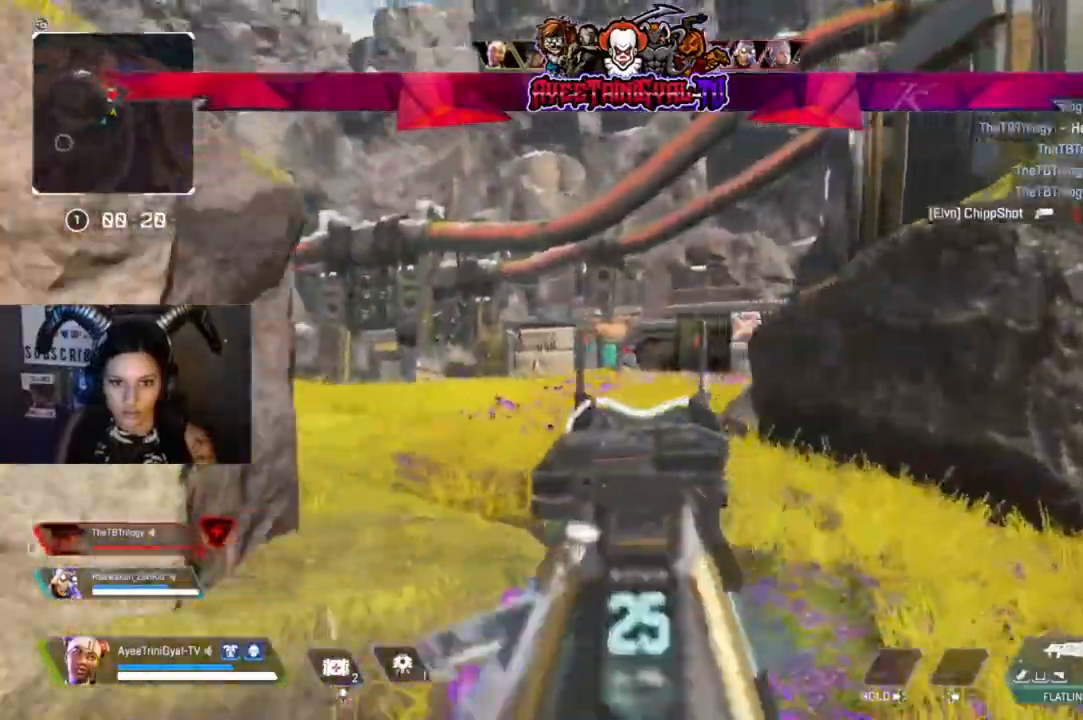
{"dt_ms": 500, "buttons": ["L2"], "left_stick": "right", "right_stick": "left", "events": [[300, "left_stick", "down-left"], [467, "left_stick", "right"]]}
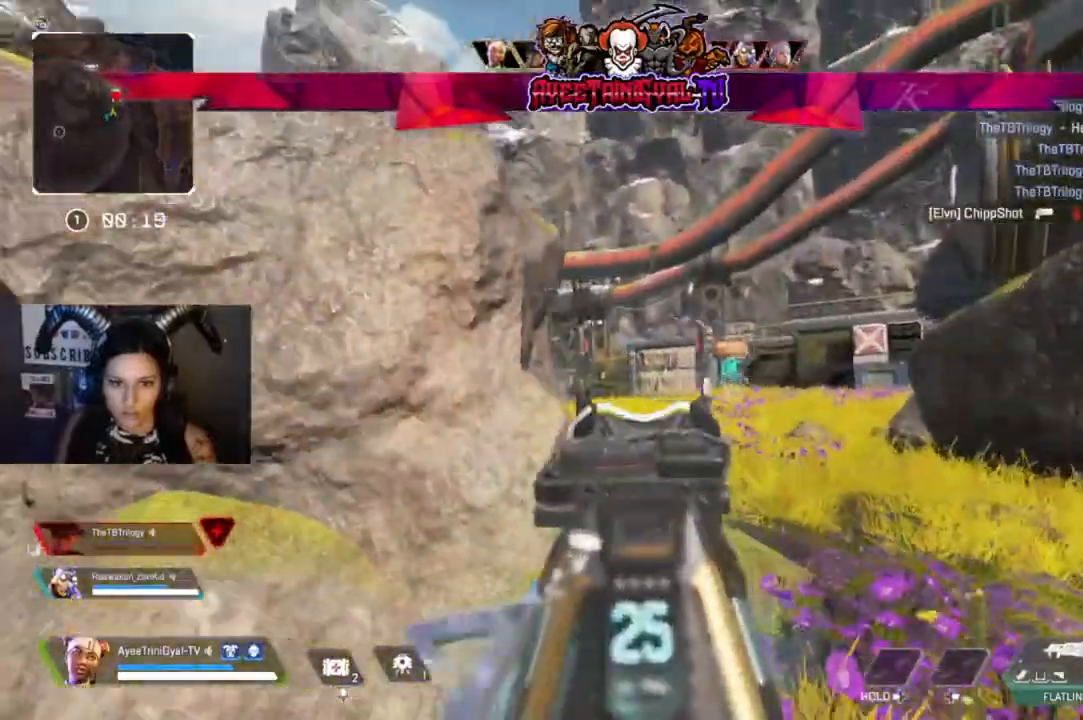
{"dt_ms": 500, "buttons": ["L2"], "left_stick": "right", "right_stick": "left", "events": []}
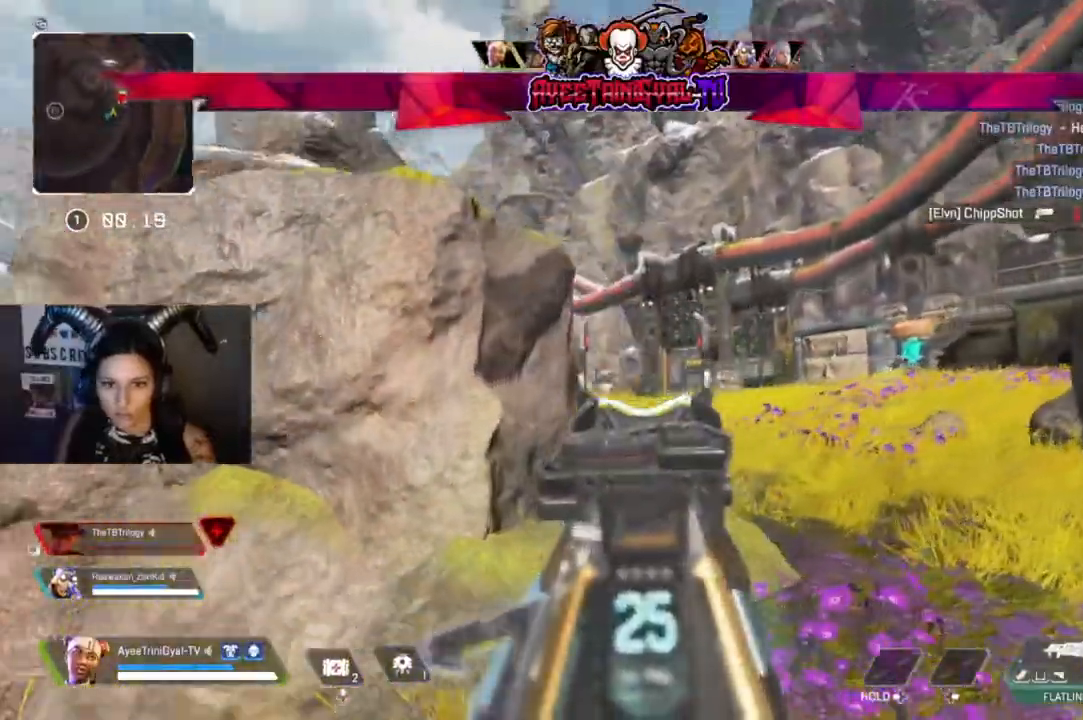
{"dt_ms": 500, "buttons": ["L2", "R2"], "left_stick": "right", "right_stick": "down-right", "events": [[333, "R2", "down"], [500, "right_stick", "down-right"]]}
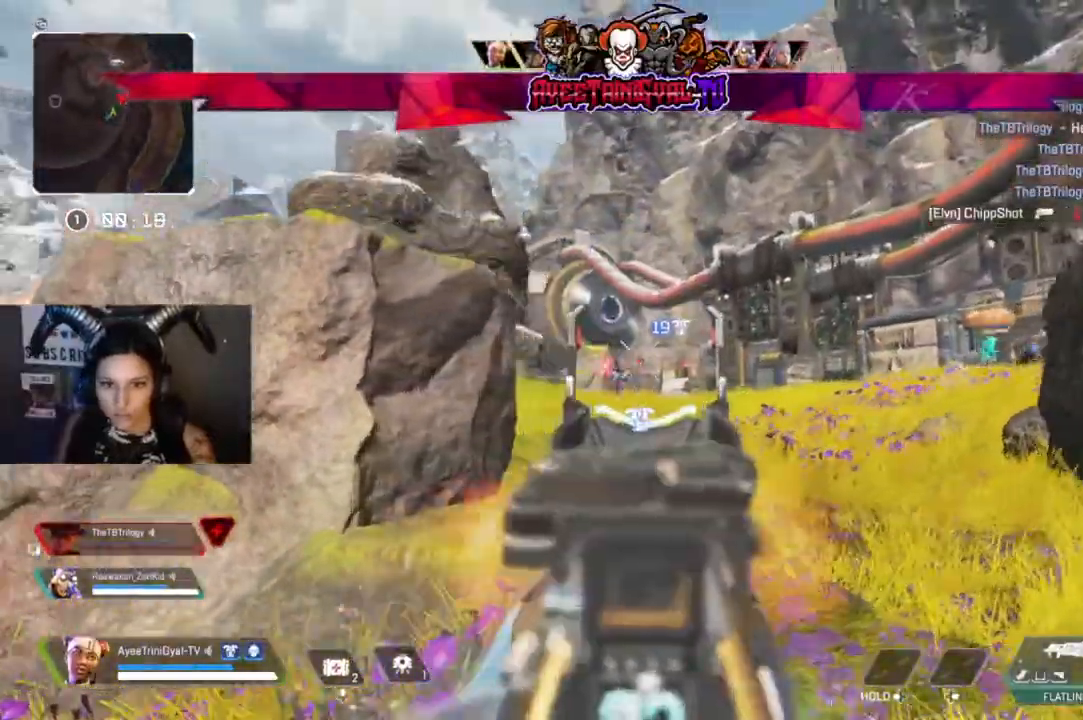
{"dt_ms": 500, "buttons": ["L2", "R2"], "left_stick": "right", "right_stick": "right", "events": [[133, "left_stick", "left"], [167, "right_stick", "left"], [267, "left_stick", "right"], [367, "right_stick", "center"], [467, "right_stick", "right"]]}